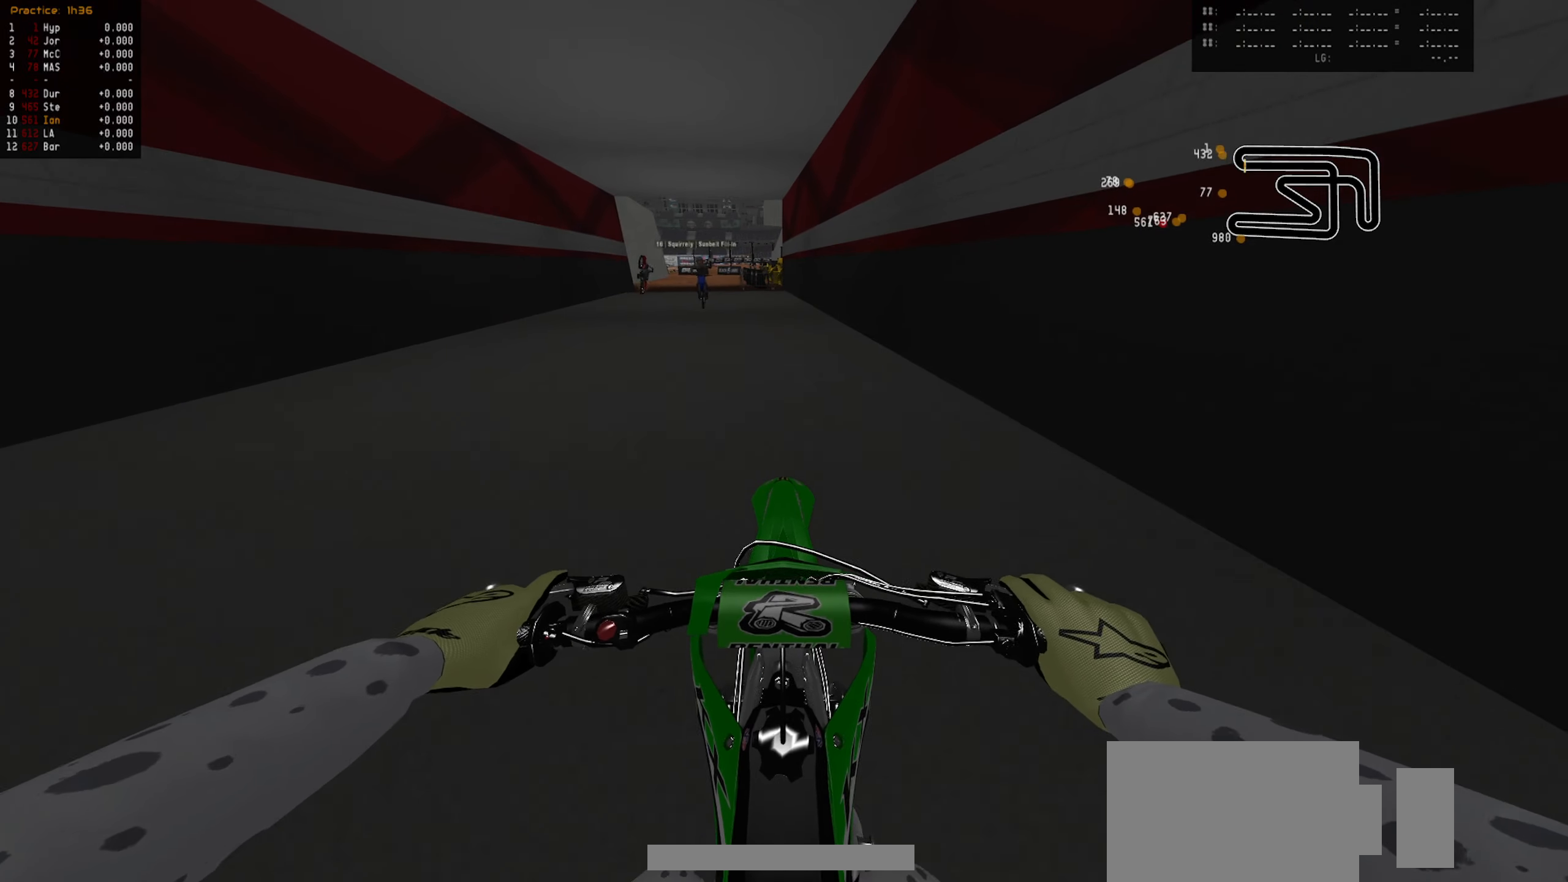
Gameplay with a controller (PlayStation layout); each line is a JSON object with the inputs held at the frame after it. "events" lists button and stick changes between this image and that frame as [ms after this image, input, new state], when the widget could be followed in between. Not read: CROSS.
{"buttons": ["CIRCLE", "R2"], "left_stick": "down", "right_stick": "center", "events": [[150, "left_stick", "down-left"], [283, "left_stick", "center"], [417, "left_stick", "down"], [483, "CIRCLE", "down"]]}
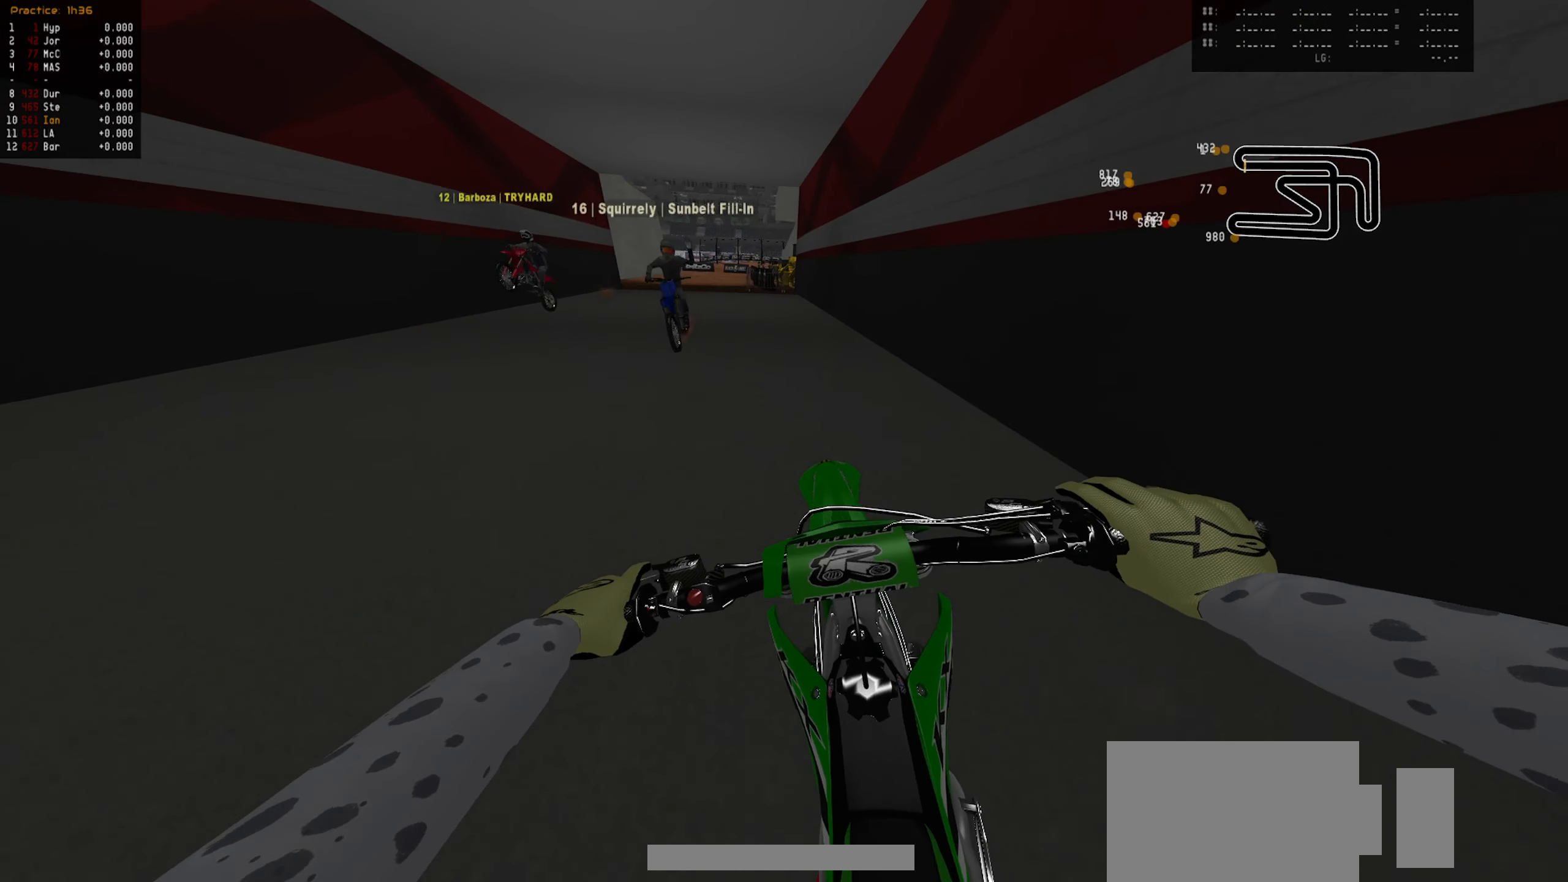
{"buttons": ["CIRCLE", "R2"], "left_stick": "up", "right_stick": "center", "events": [[100, "CIRCLE", "up"], [367, "left_stick", "center"], [450, "CIRCLE", "down"], [500, "left_stick", "up"]]}
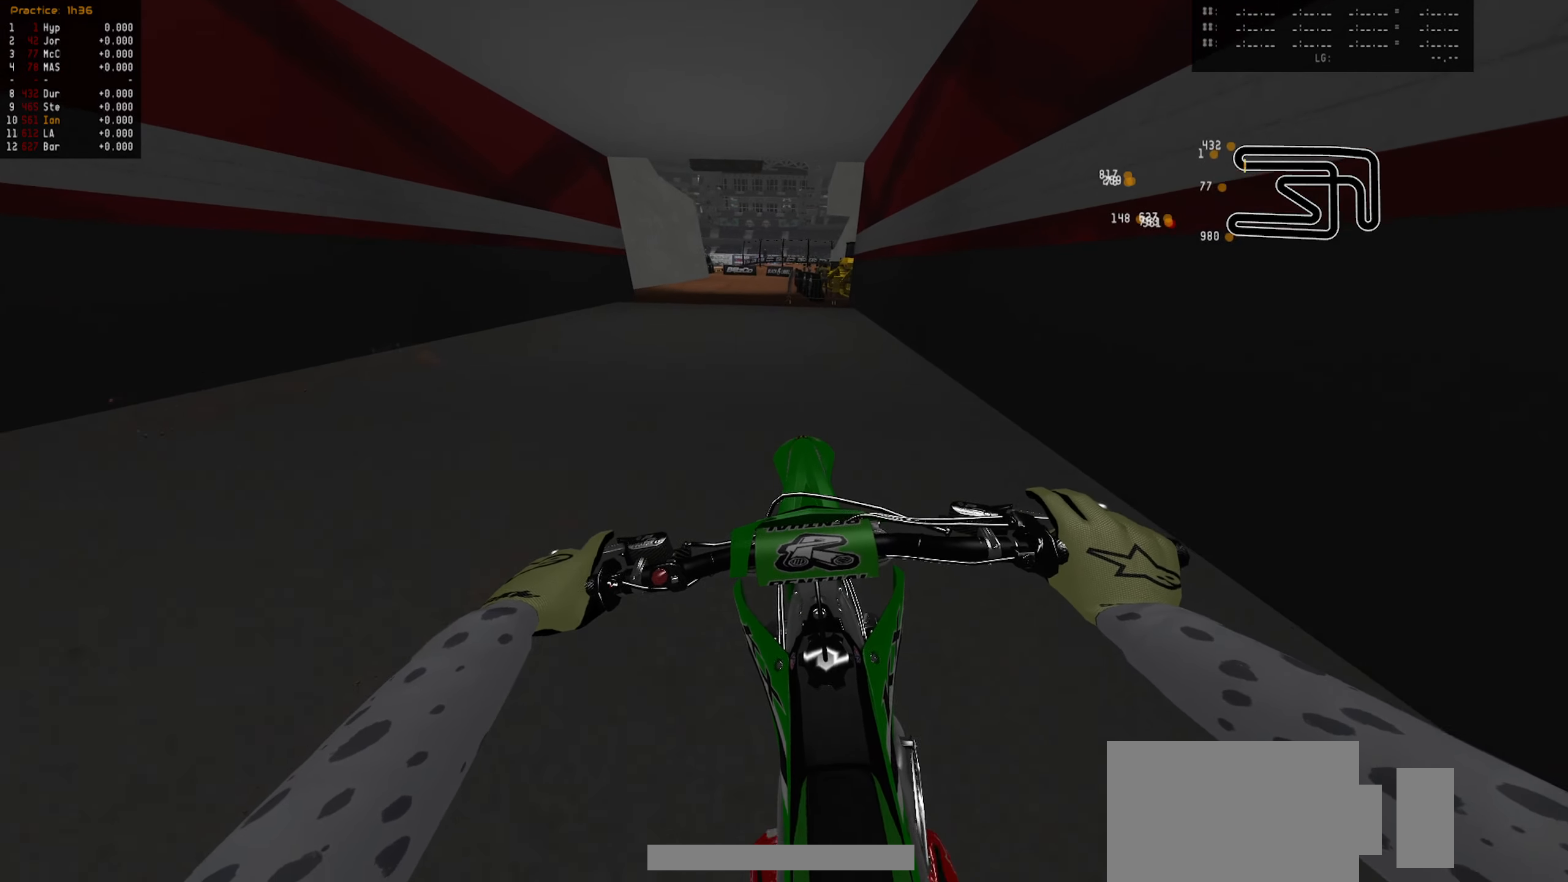
{"buttons": [], "left_stick": "up", "right_stick": "center", "events": [[83, "CIRCLE", "up"], [350, "R2", "up"]]}
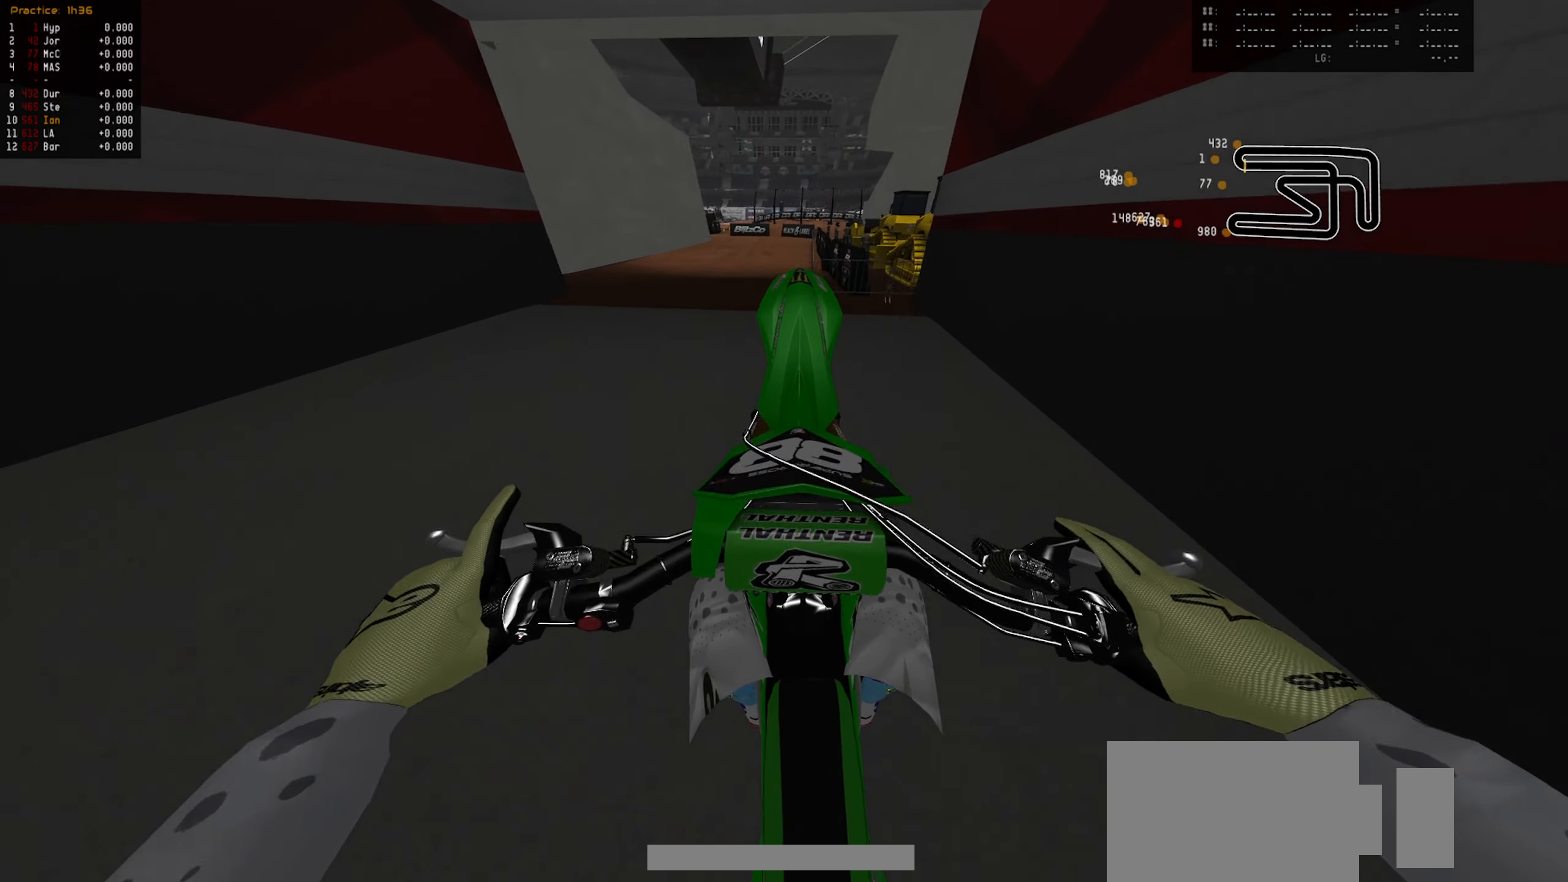
{"buttons": [], "left_stick": "up", "right_stick": "center", "events": [[50, "R2", "down"], [100, "CIRCLE", "down"], [200, "CIRCLE", "up"], [400, "R2", "up"]]}
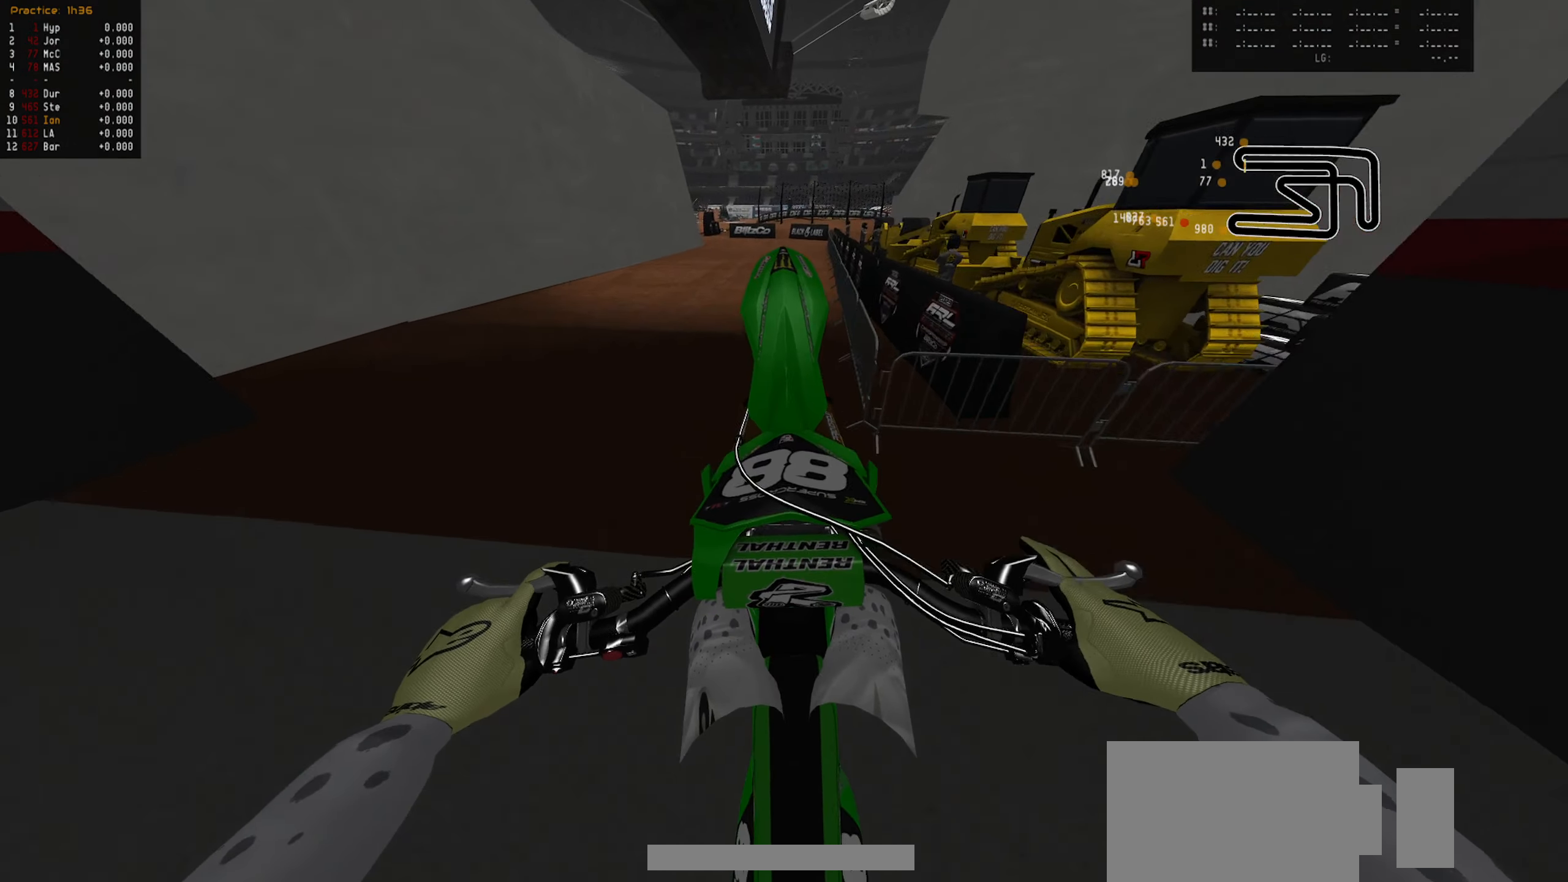
{"buttons": [], "left_stick": "up", "right_stick": "center", "events": [[33, "R2", "down"], [150, "R2", "up"], [233, "R2", "down"], [350, "R2", "up"]]}
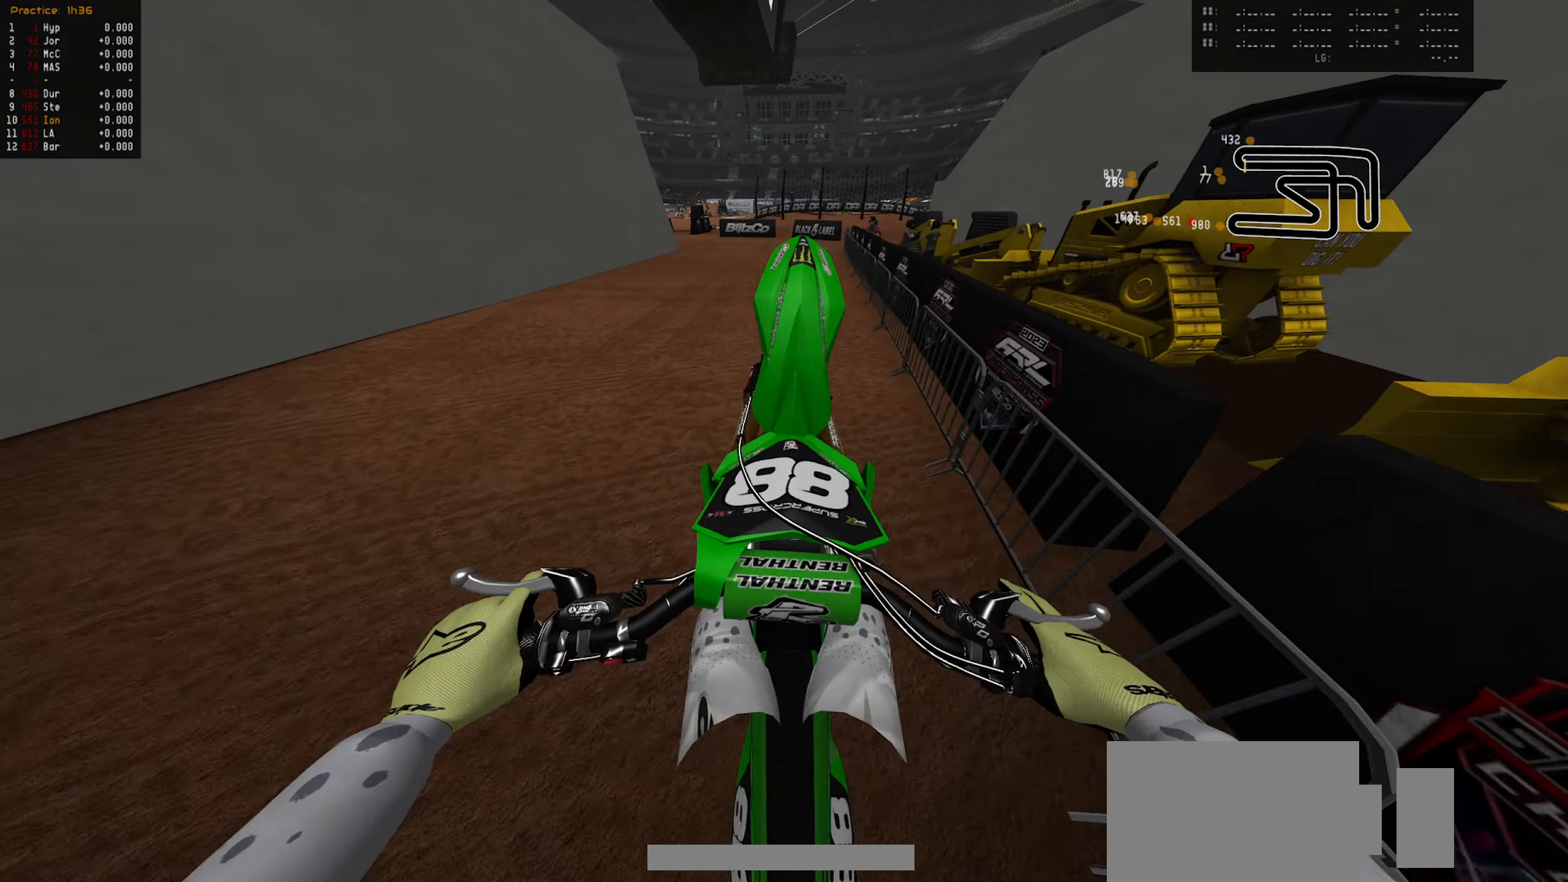
{"buttons": ["R2"], "left_stick": "up", "right_stick": "center", "events": [[133, "R2", "down"], [217, "CIRCLE", "down"], [350, "CIRCLE", "up"]]}
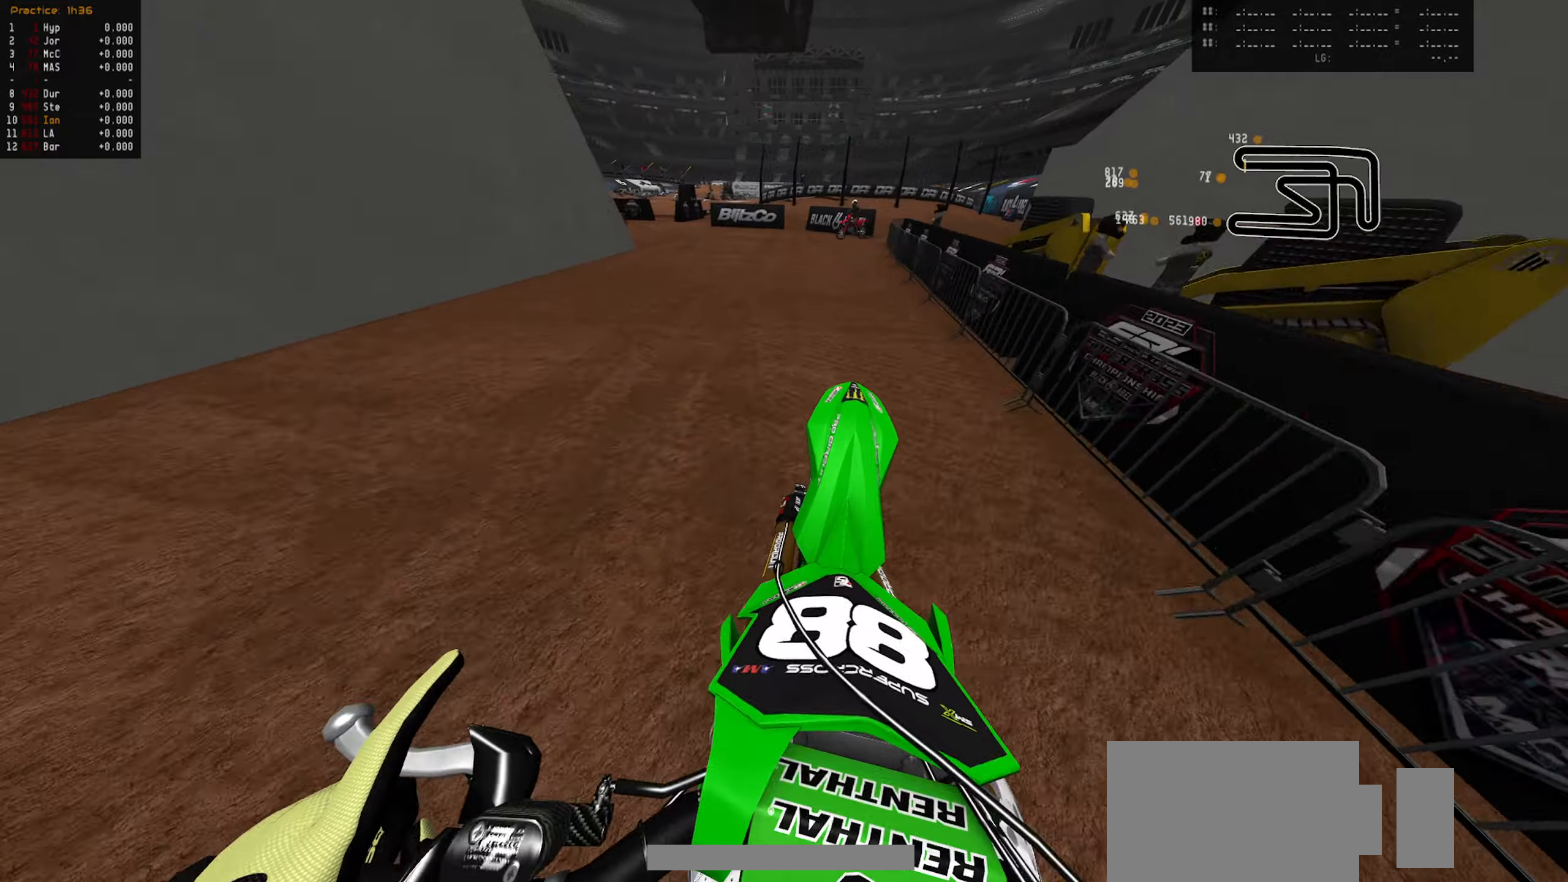
{"buttons": ["R2"], "left_stick": "up-left", "right_stick": "center", "events": [[200, "R2", "up"], [284, "R2", "down"], [384, "left_stick", "up-left"]]}
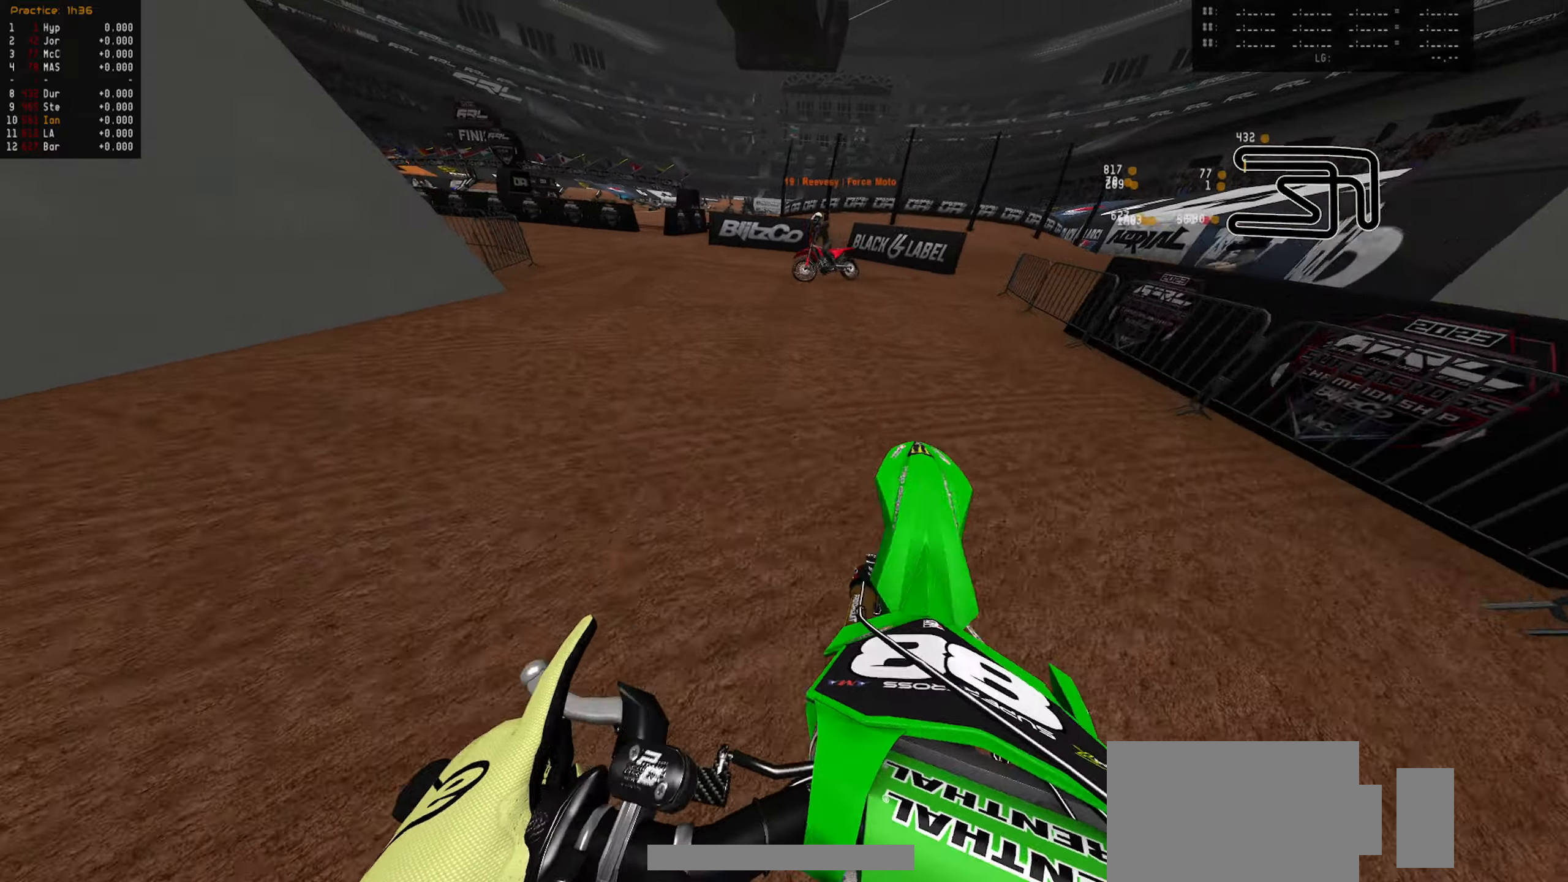
{"buttons": ["L2"], "left_stick": "down", "right_stick": "center", "events": [[34, "R2", "up"], [34, "left_stick", "left"], [150, "left_stick", "center"], [317, "L2", "down"], [317, "left_stick", "down"]]}
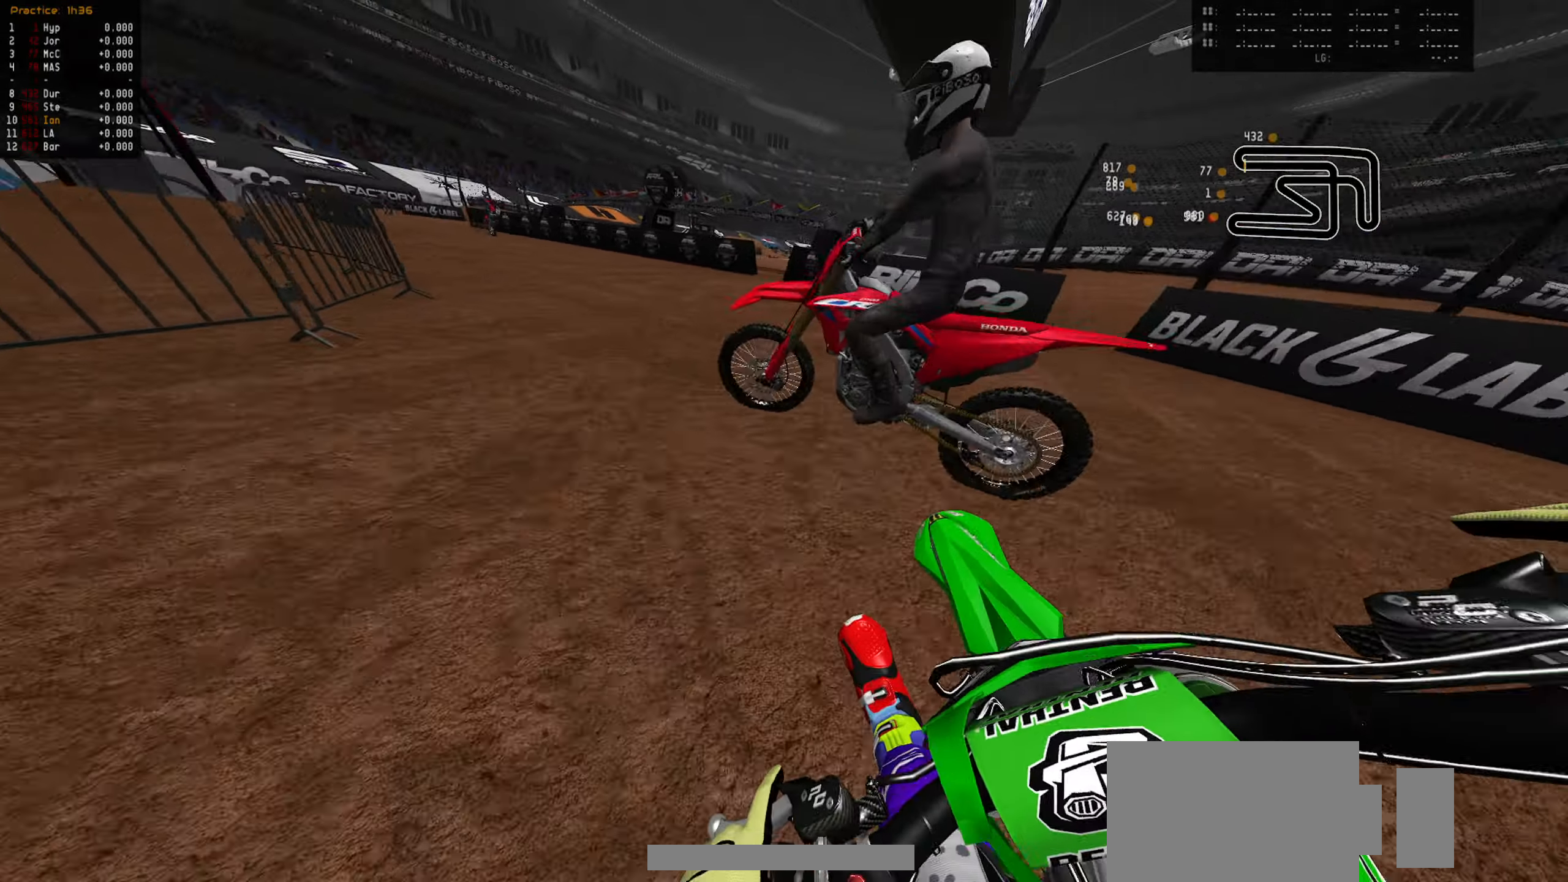
{"buttons": [], "left_stick": "center", "right_stick": "center", "events": [[200, "L2", "up"], [434, "left_stick", "center"]]}
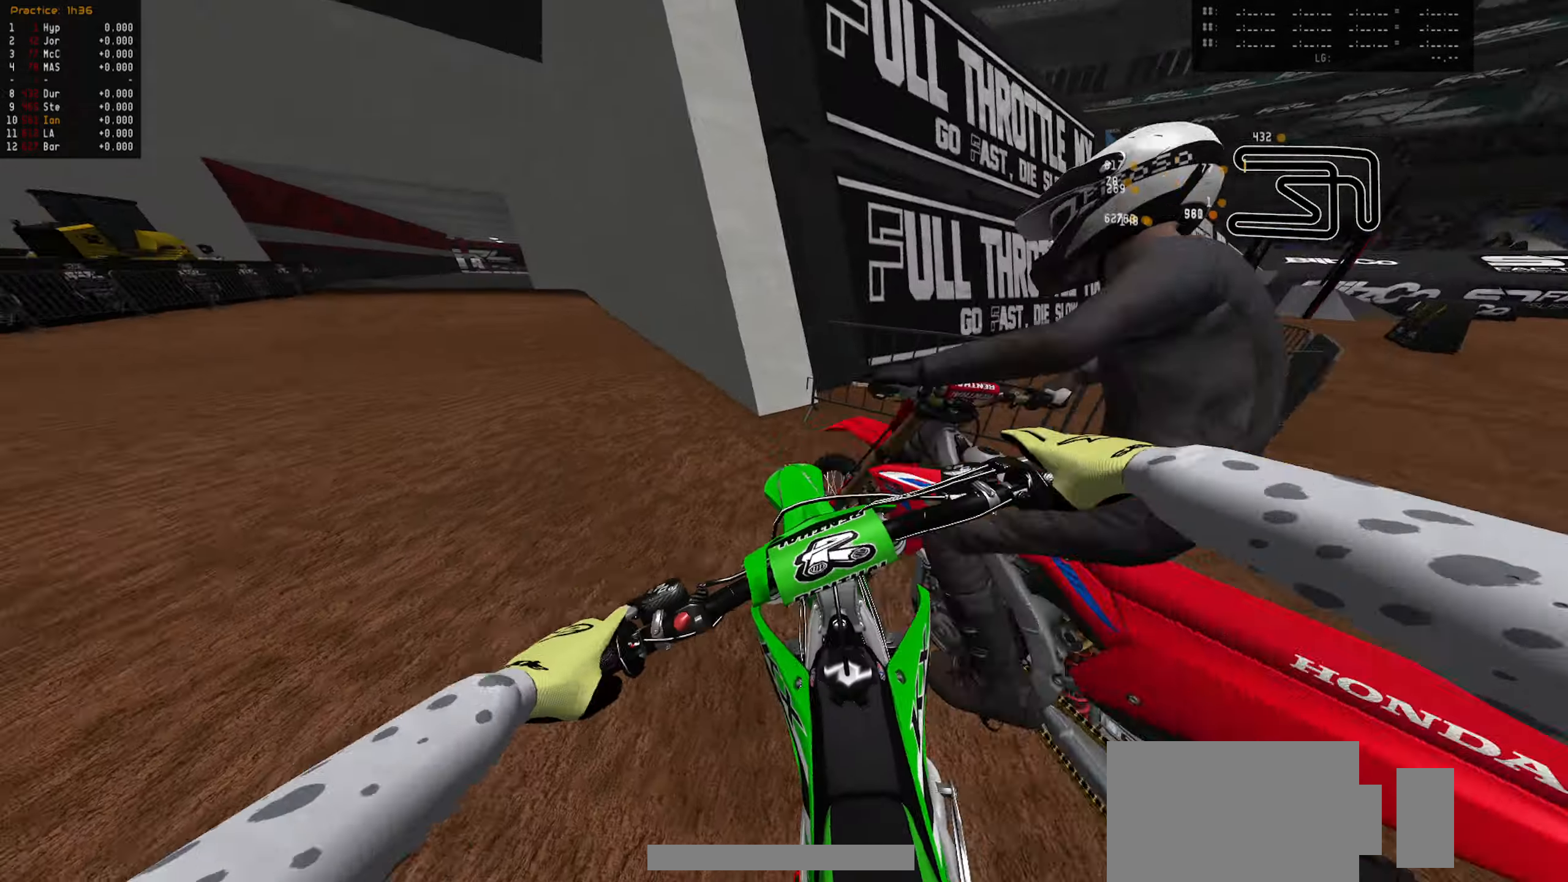
{"buttons": ["R2"], "left_stick": "up", "right_stick": "center", "events": [[200, "R2", "down"], [200, "left_stick", "up"]]}
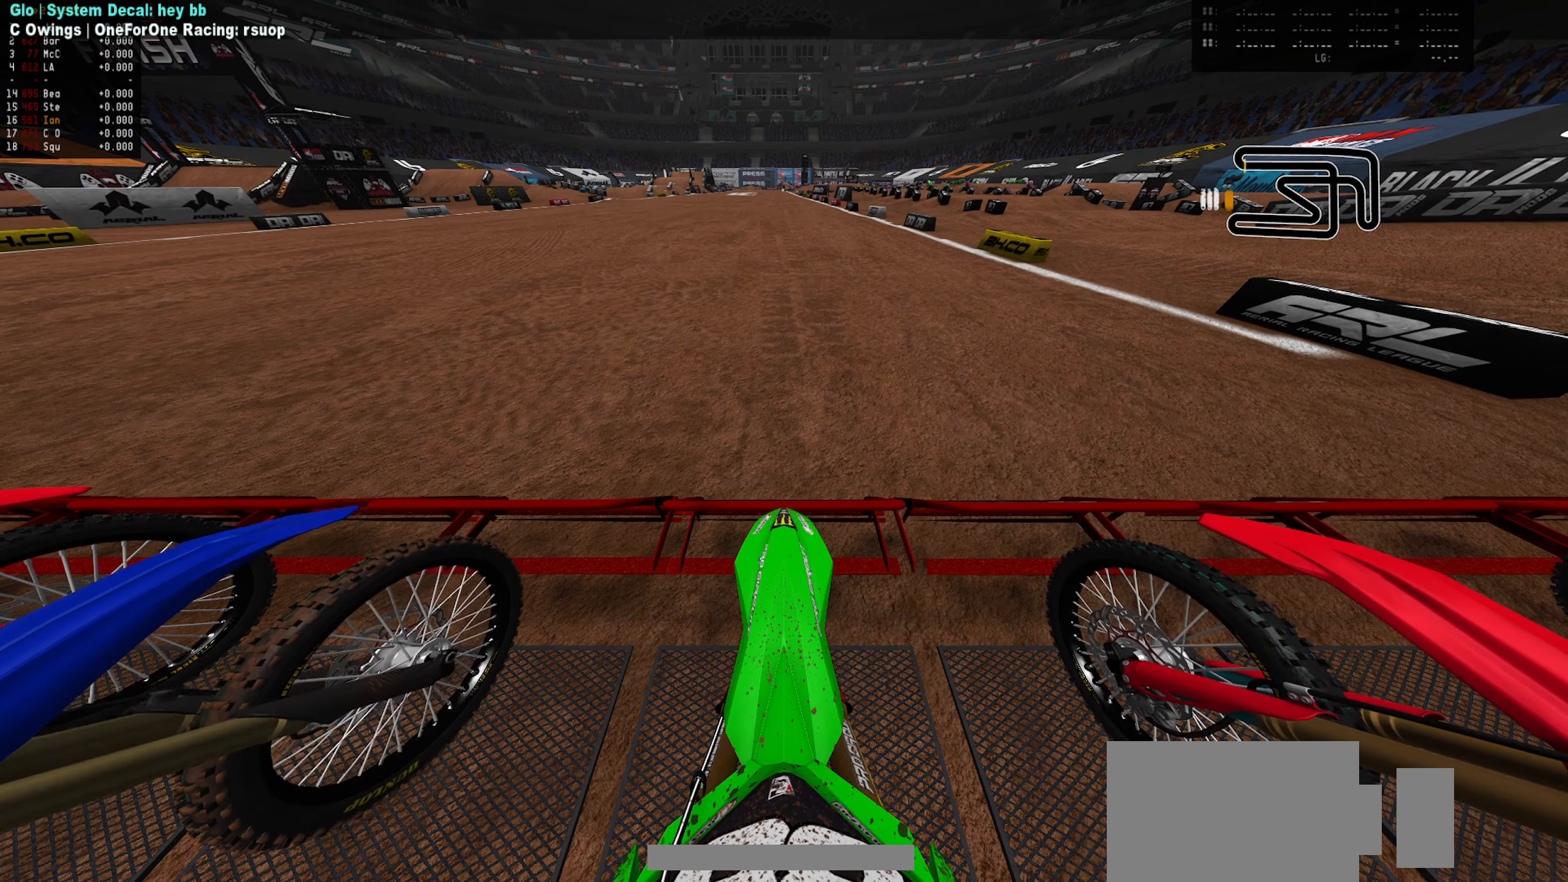
{"buttons": [], "left_stick": "up", "right_stick": "center", "events": [[117, "R2", "up"], [400, "R2", "down"], [500, "R2", "up"]]}
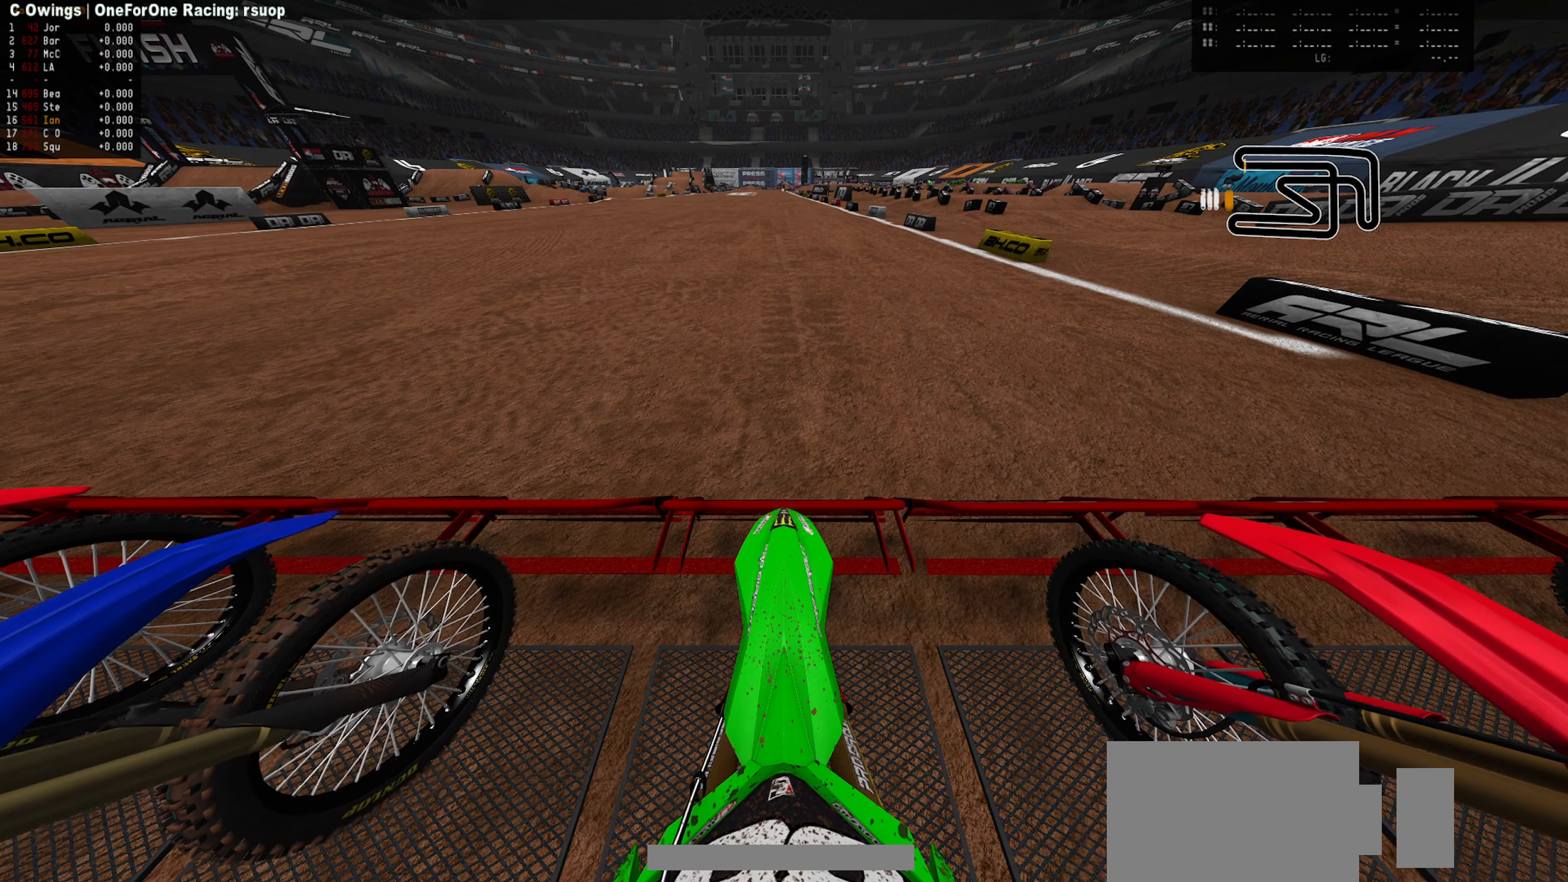
{"buttons": [], "left_stick": "up", "right_stick": "center", "events": [[117, "R2", "down"], [217, "R2", "up"], [334, "R2", "down"], [434, "R2", "up"]]}
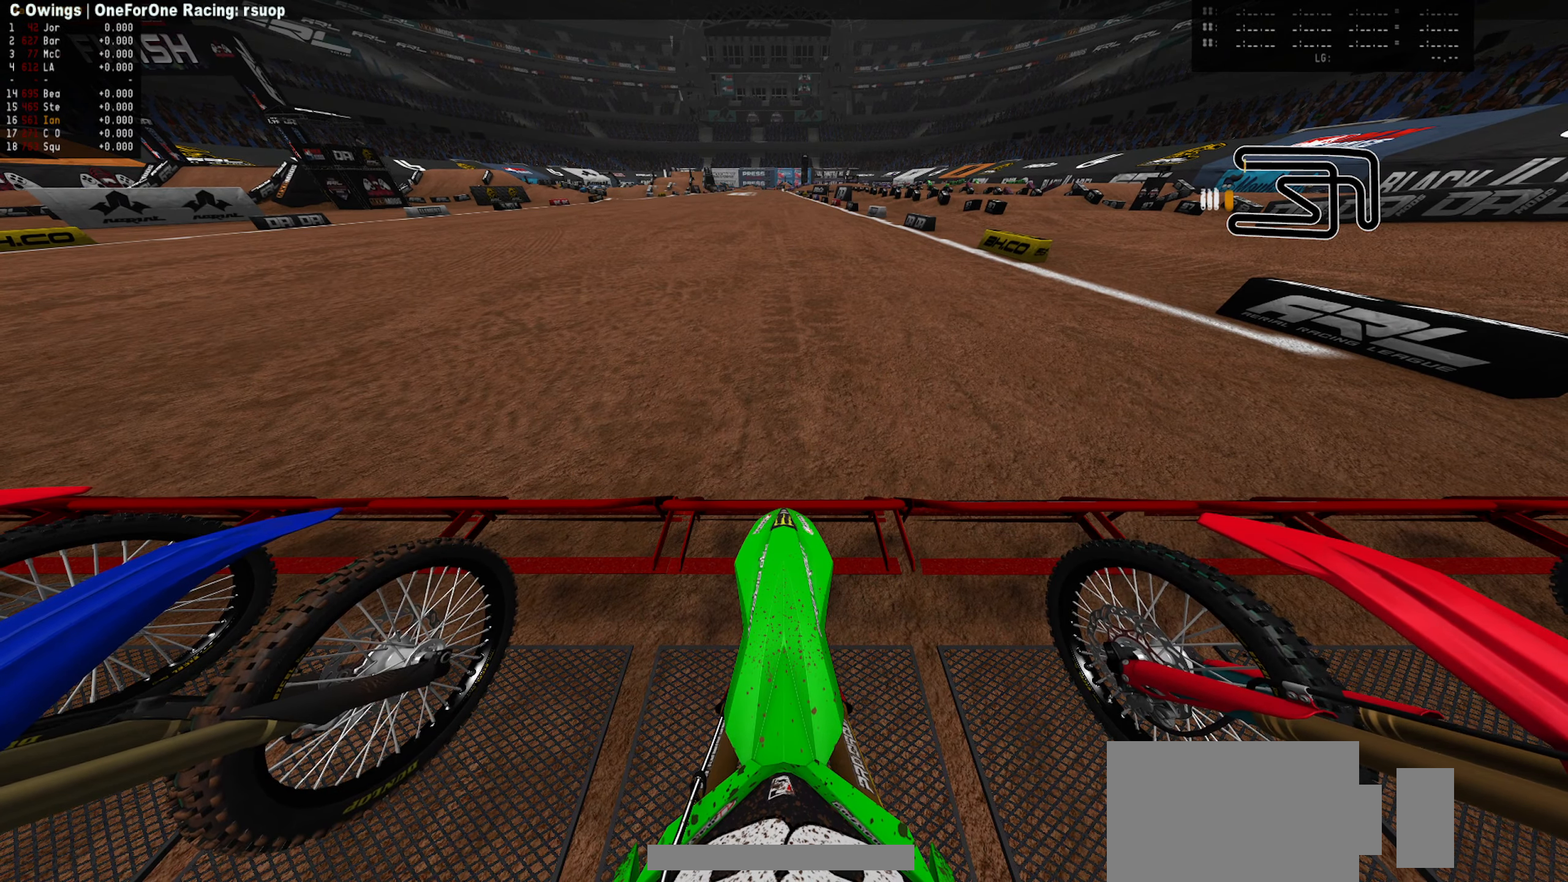
{"buttons": ["R2"], "left_stick": "up", "right_stick": "center", "events": [[50, "R2", "down"], [150, "R2", "up"], [267, "R2", "down"], [350, "R2", "up"], [467, "R2", "down"]]}
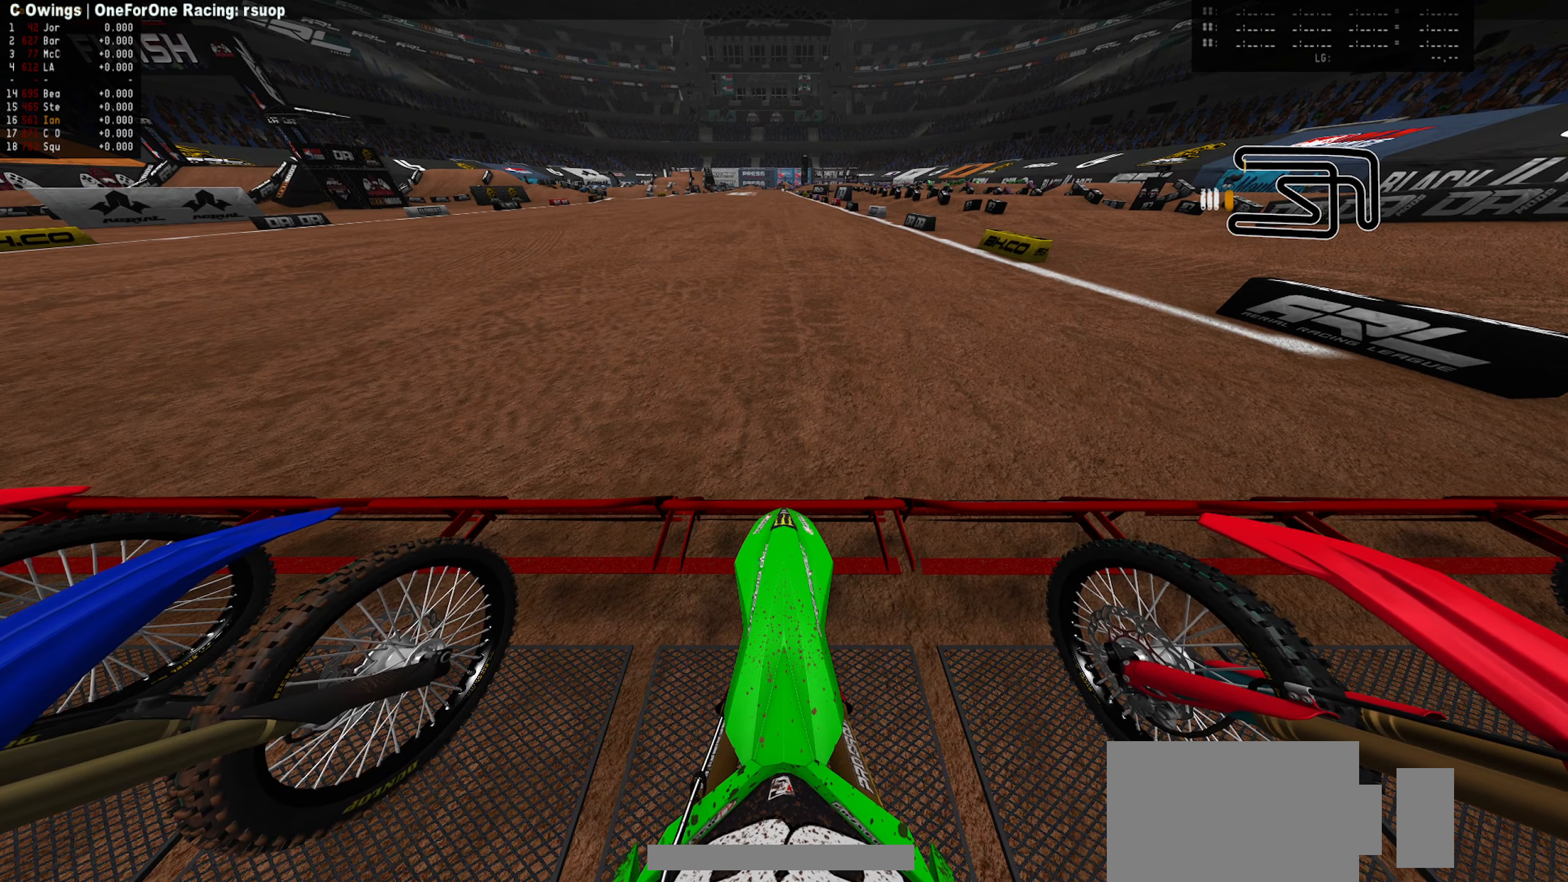
{"buttons": ["R2"], "left_stick": "up", "right_stick": "center", "events": [[67, "R2", "up"], [200, "R2", "down"], [284, "R2", "up"], [400, "R2", "down"]]}
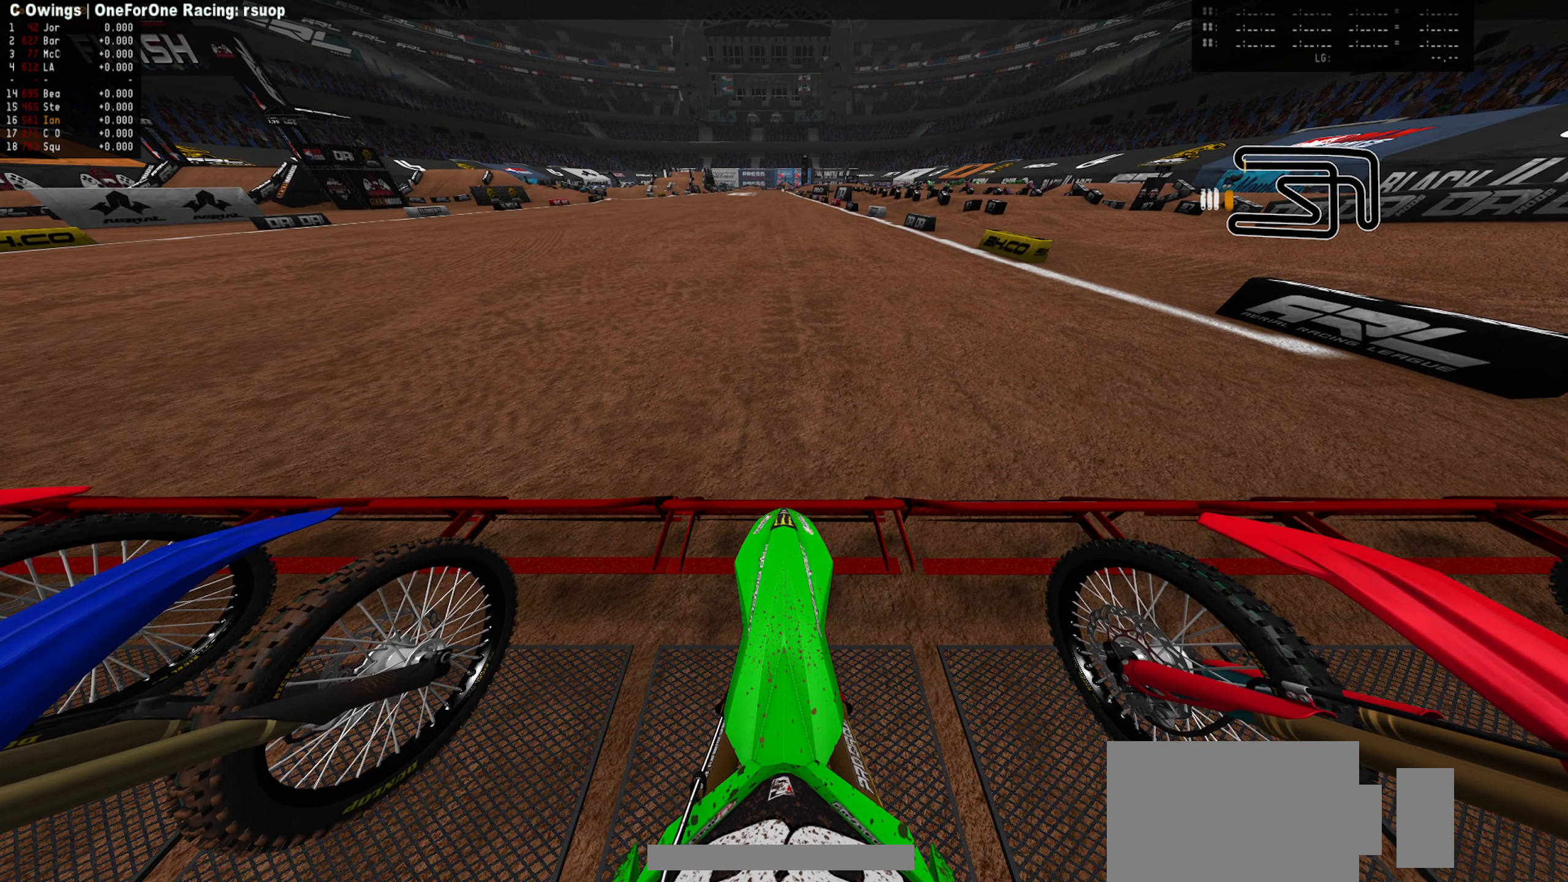
{"buttons": ["R2"], "left_stick": "up", "right_stick": "center", "events": []}
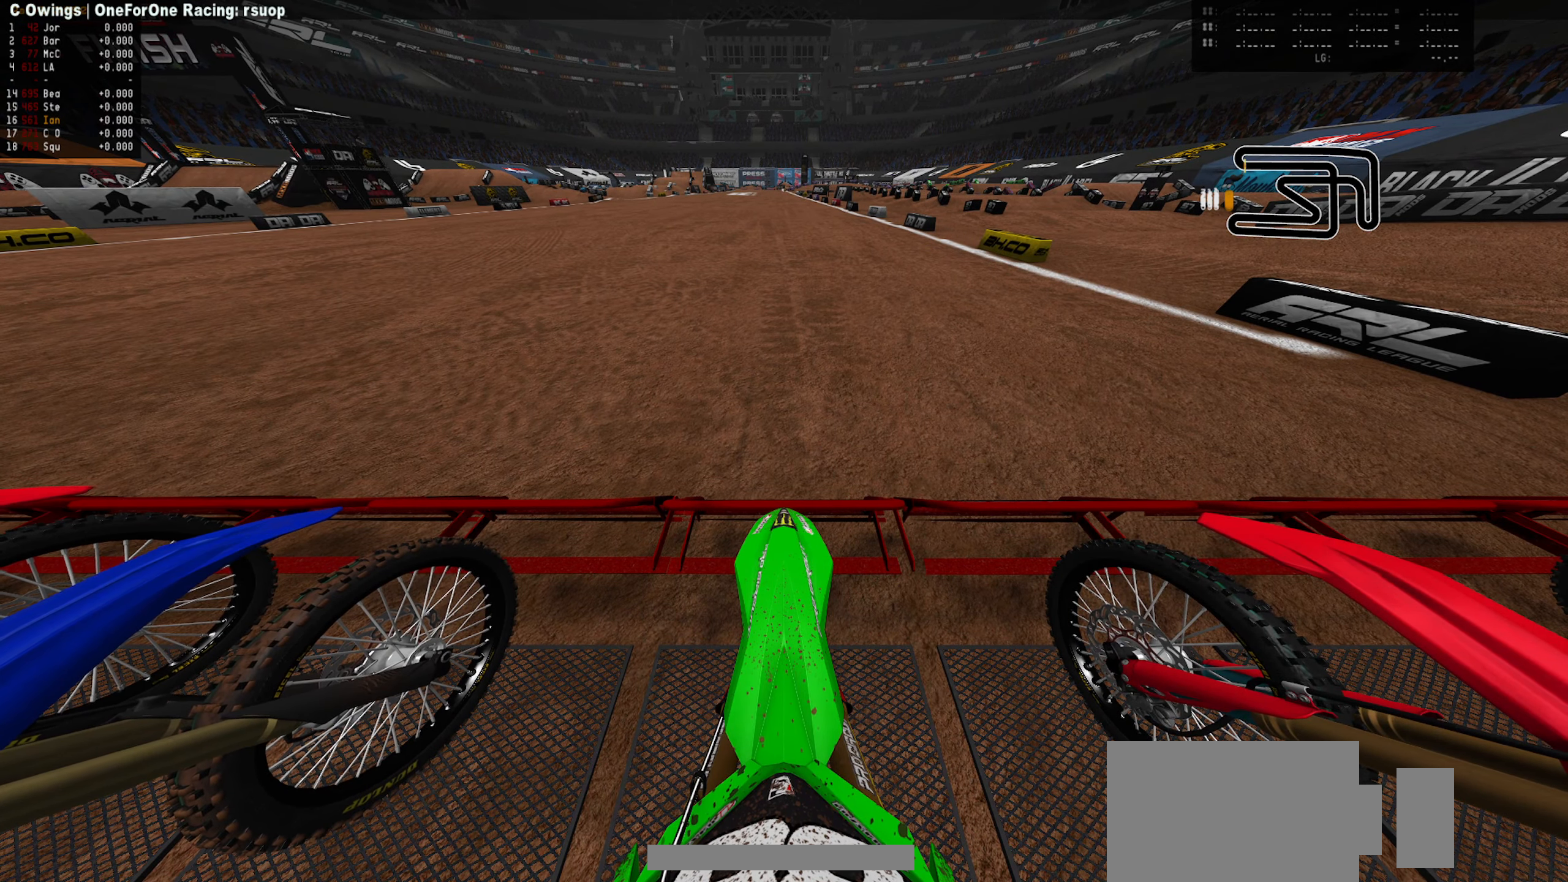
{"buttons": ["R2"], "left_stick": "up", "right_stick": "center", "events": []}
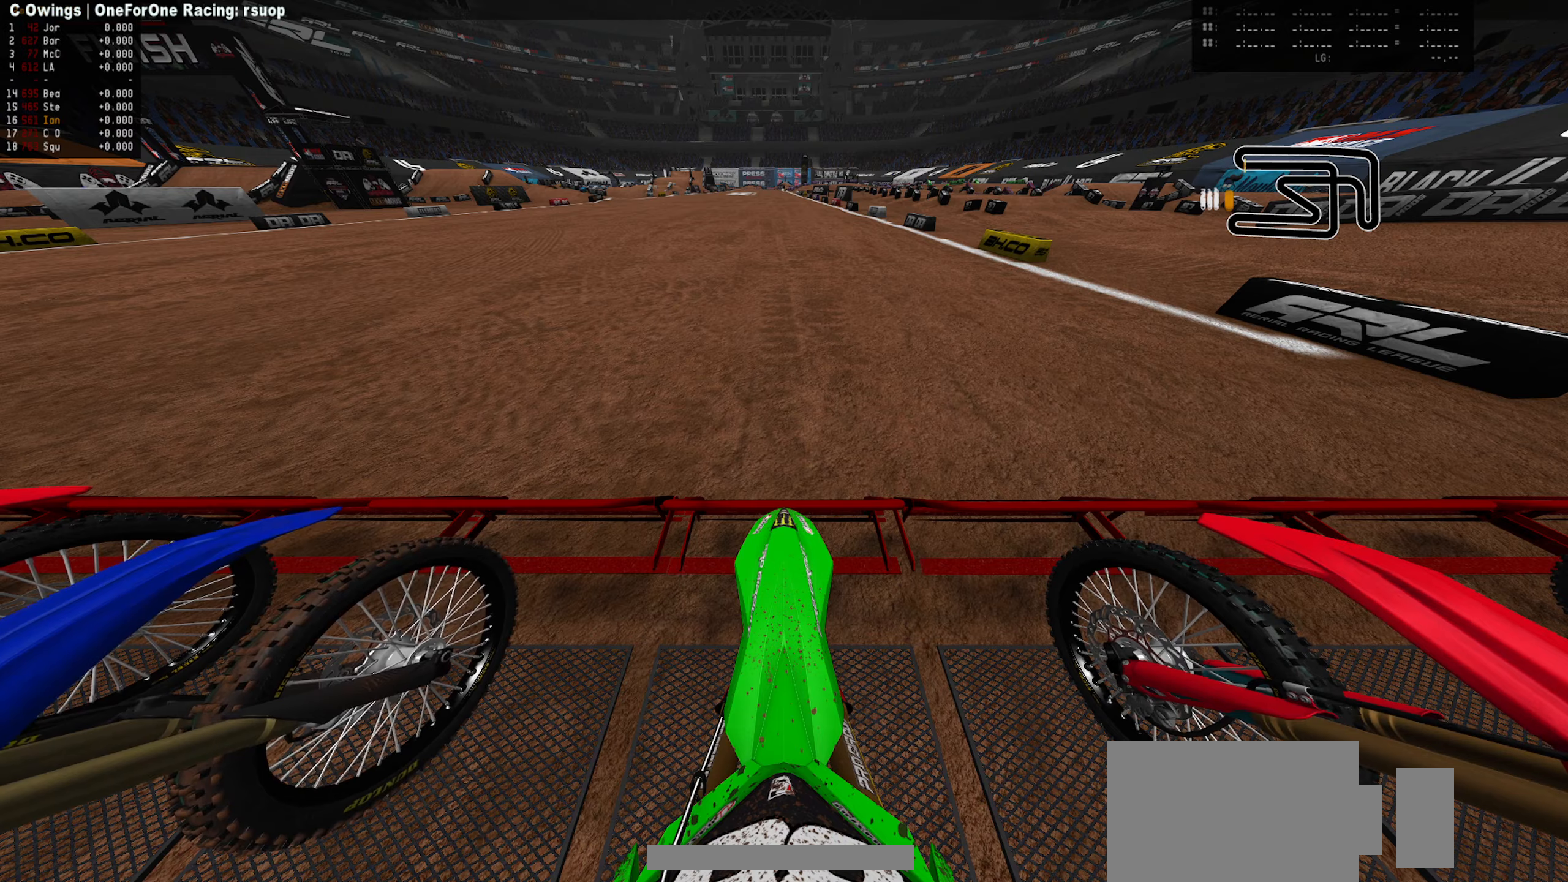
{"buttons": ["R2"], "left_stick": "up", "right_stick": "center", "events": []}
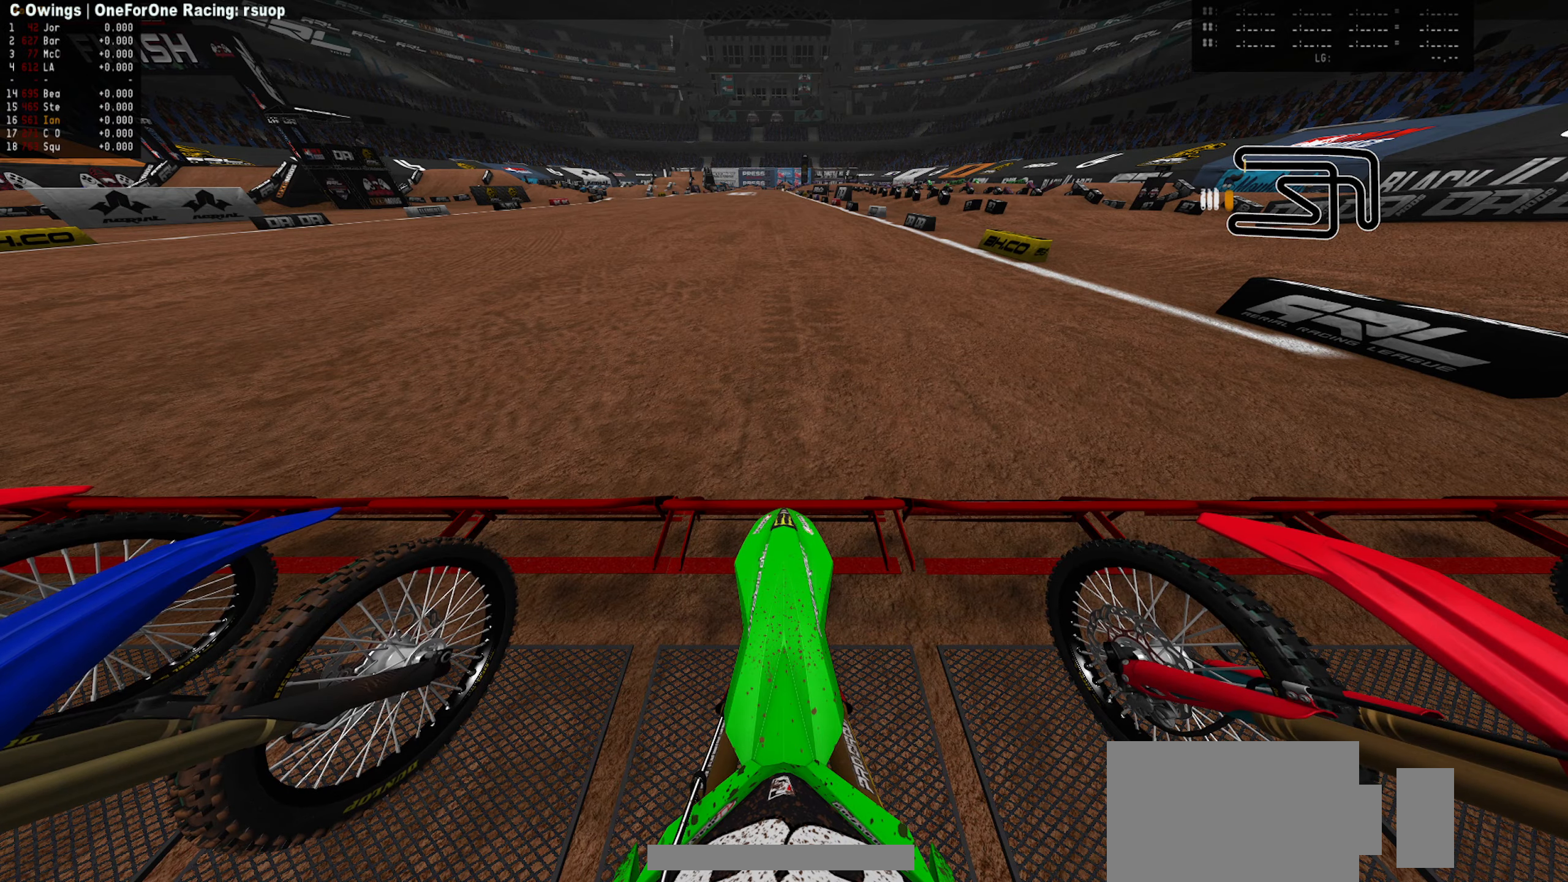
{"buttons": ["R2"], "left_stick": "up", "right_stick": "center", "events": []}
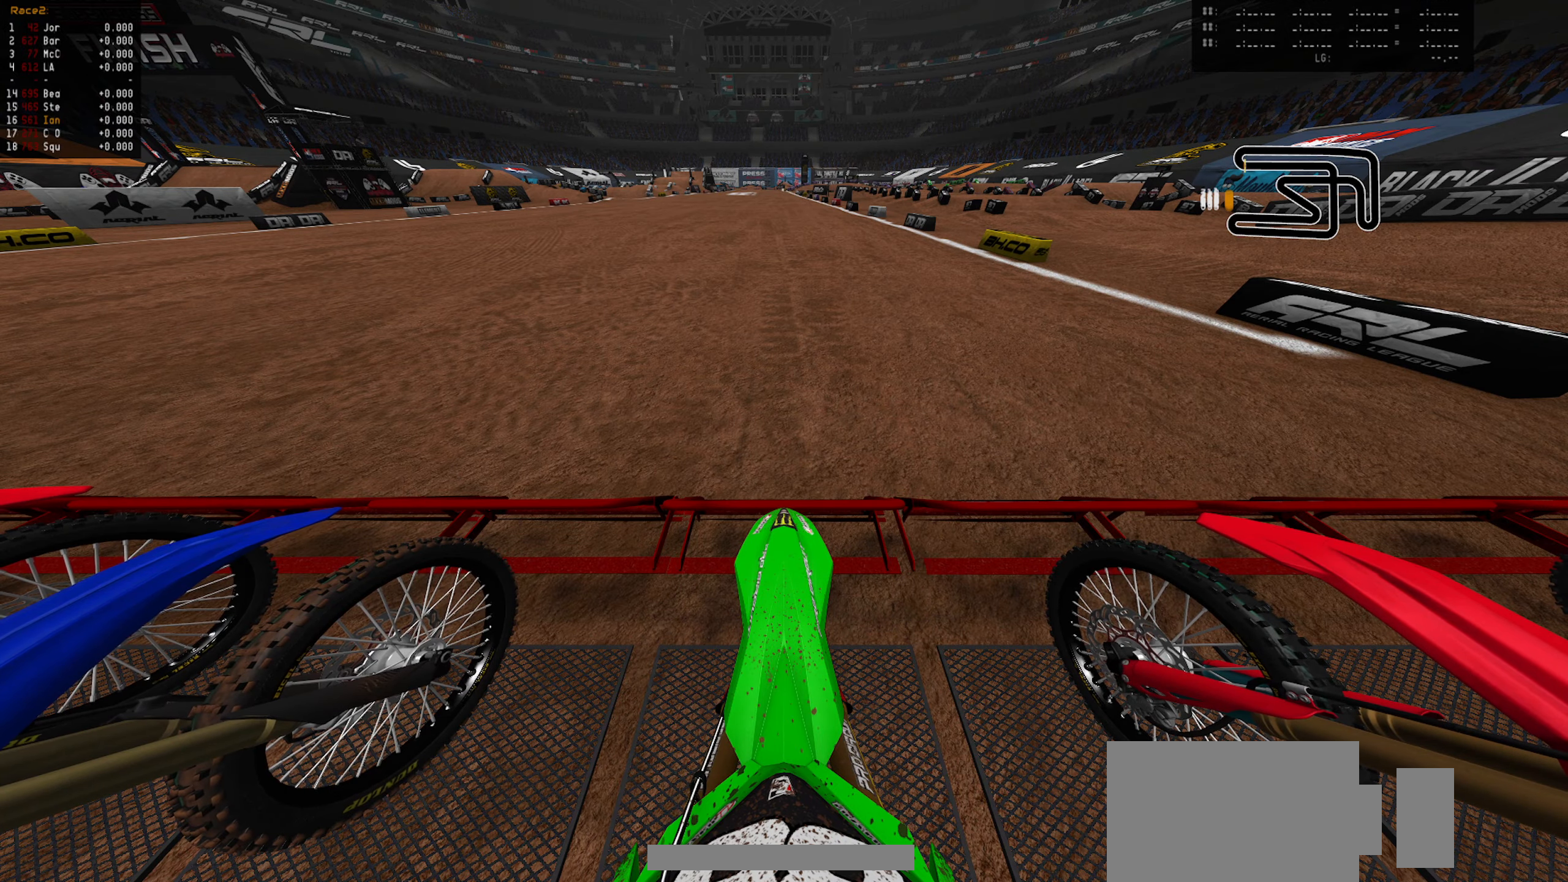
{"buttons": ["R2"], "left_stick": "up", "right_stick": "center", "events": []}
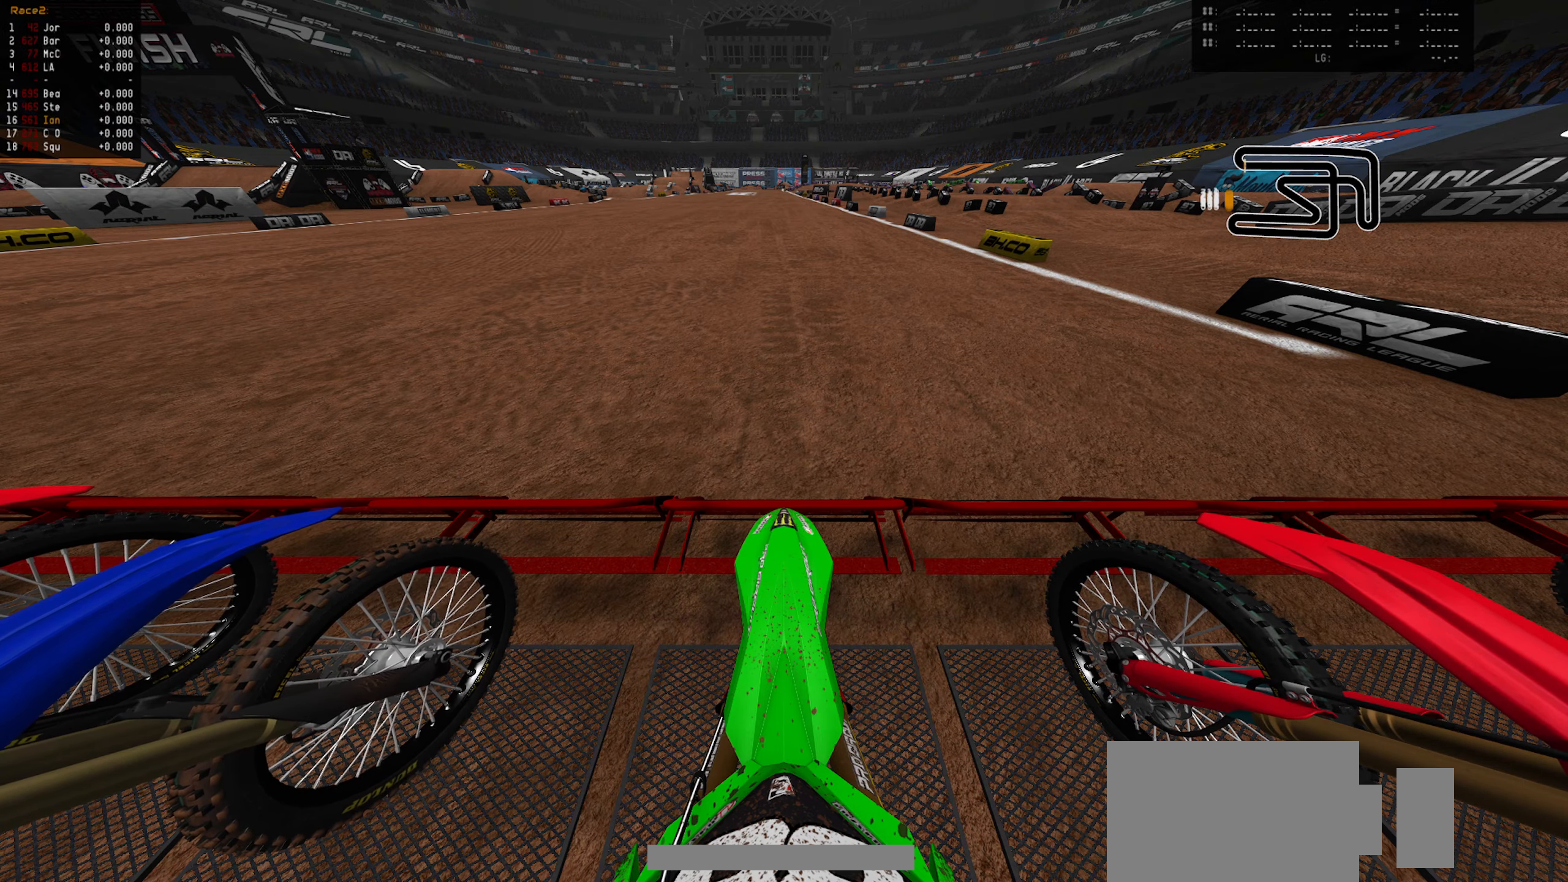
{"buttons": ["R2"], "left_stick": "up", "right_stick": "center", "events": []}
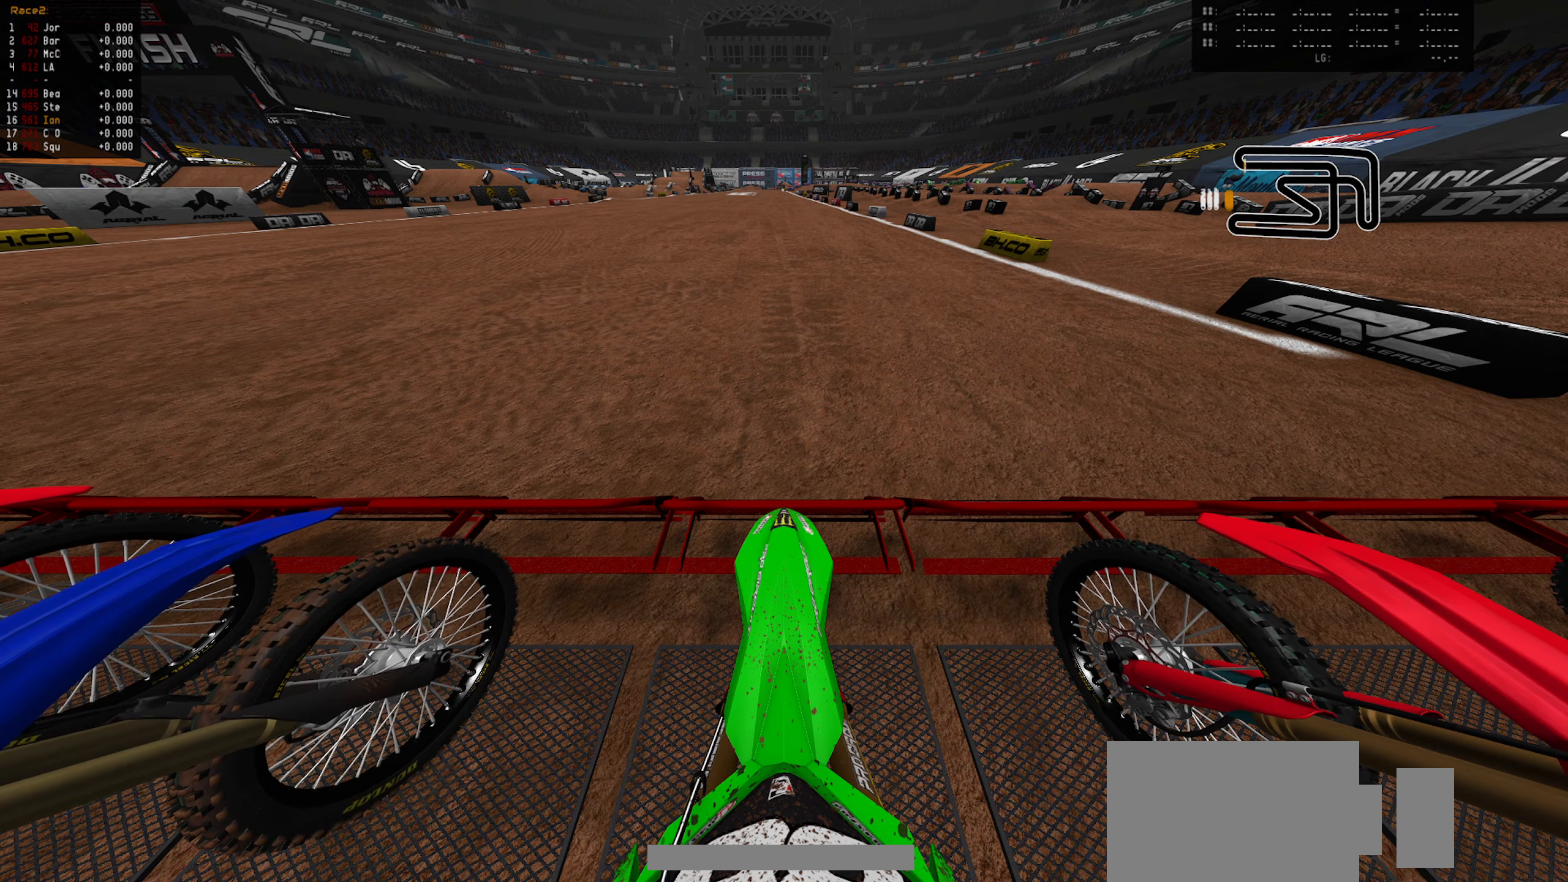
{"buttons": ["R2"], "left_stick": "up", "right_stick": "center", "events": []}
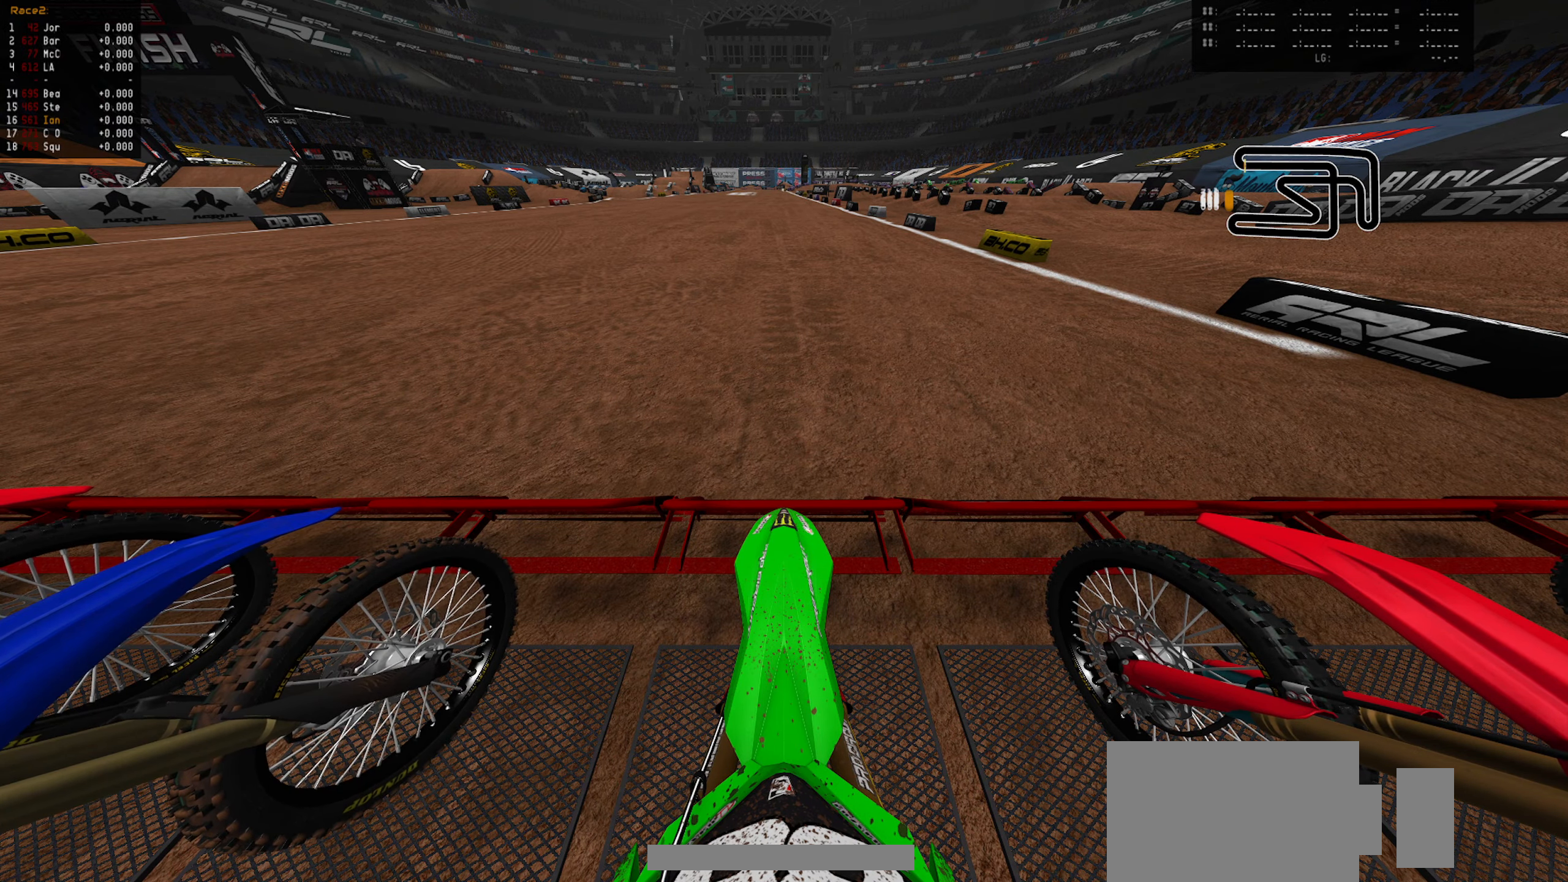
{"buttons": ["R2"], "left_stick": "up", "right_stick": "center", "events": []}
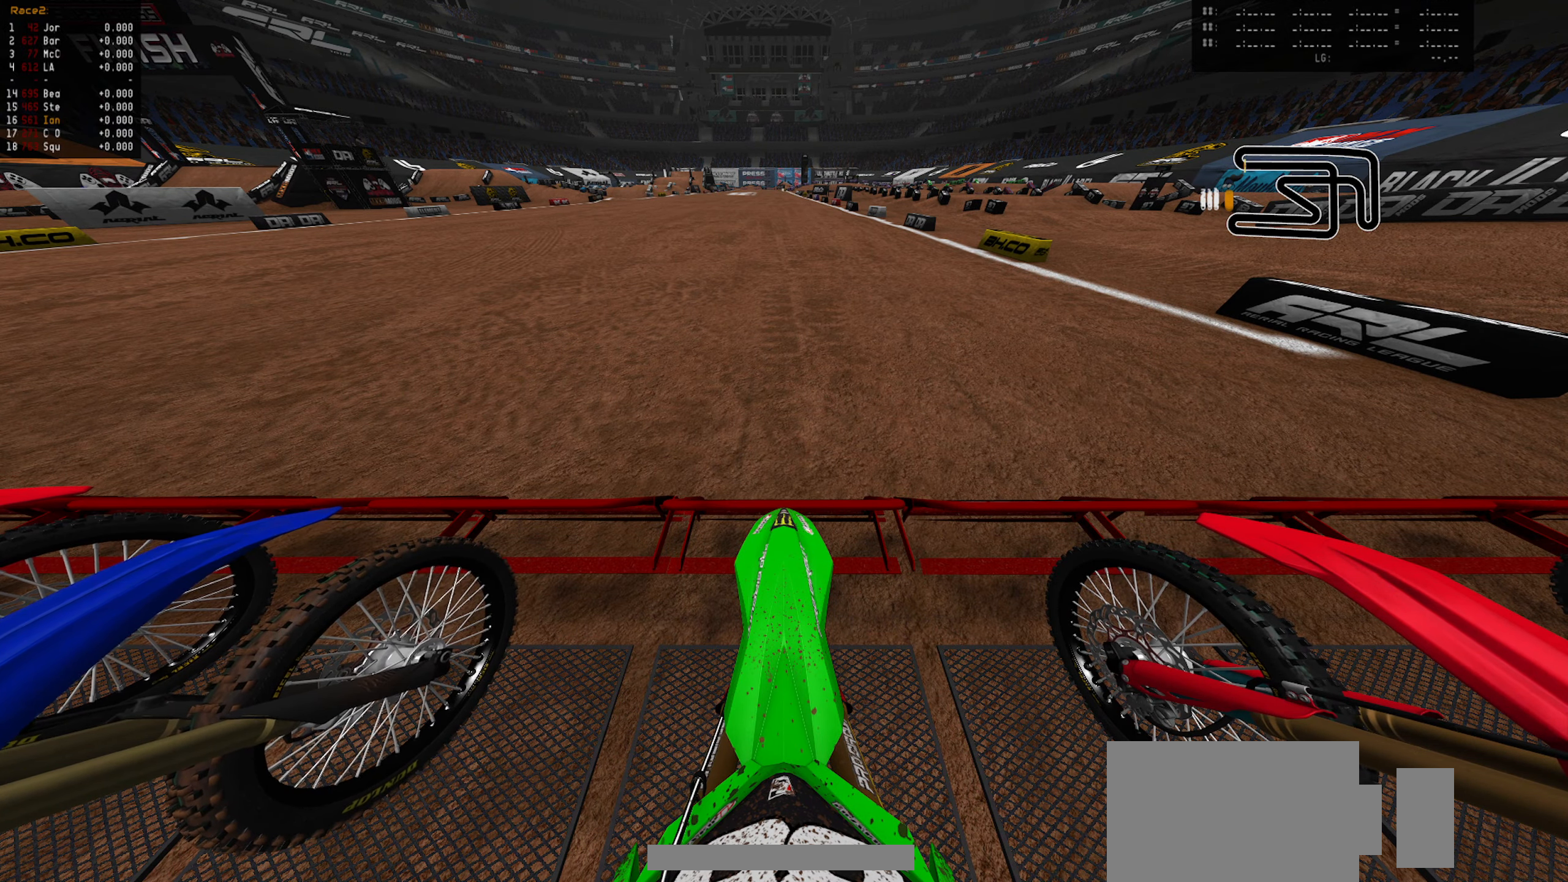
{"buttons": ["R2"], "left_stick": "up", "right_stick": "center", "events": []}
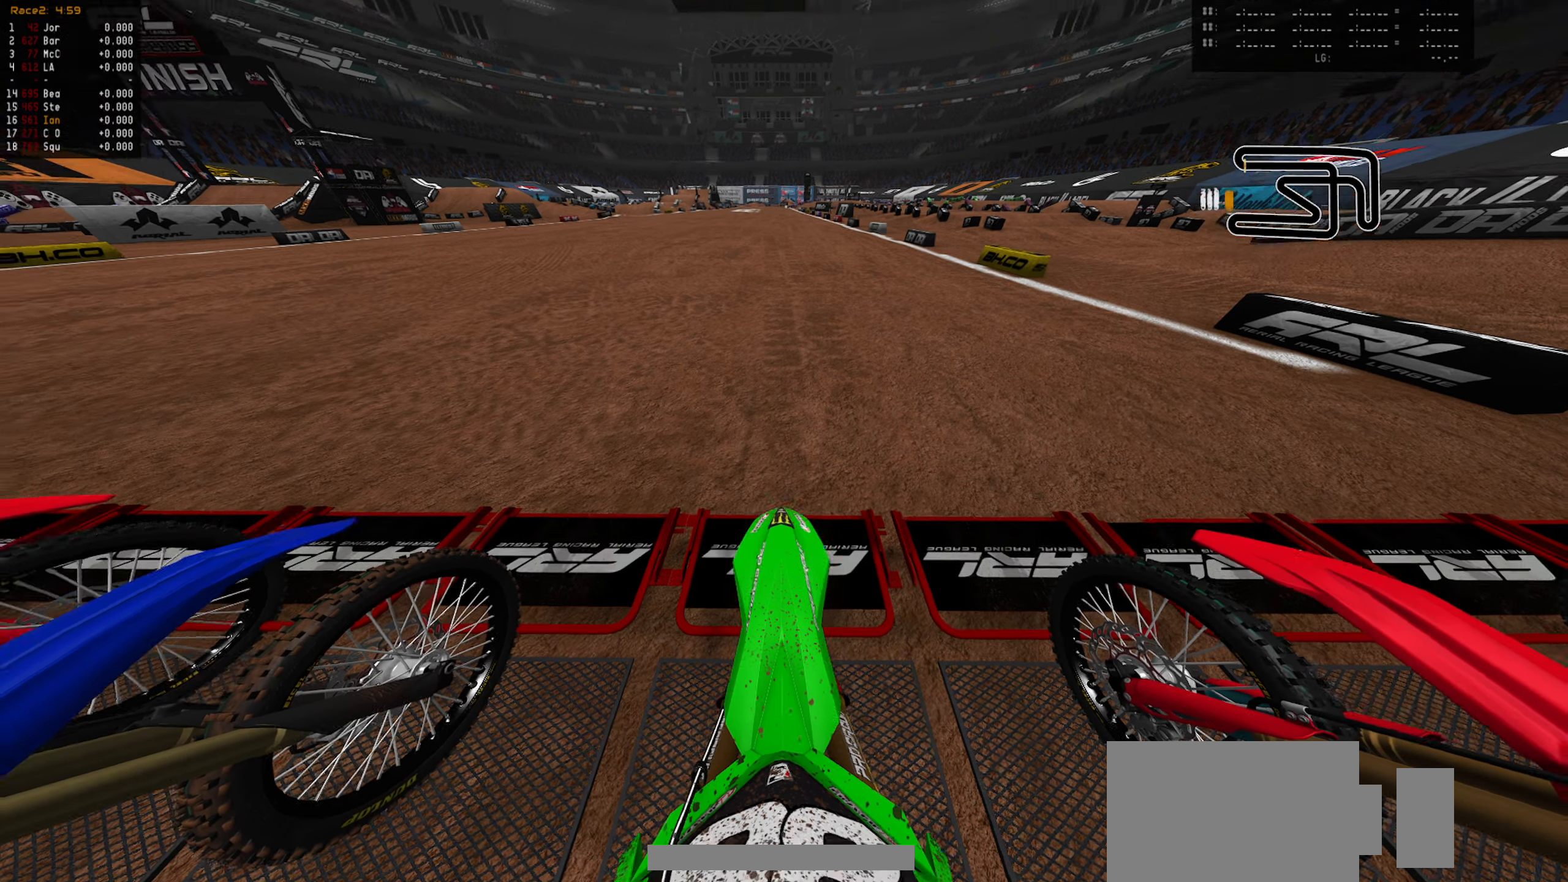
{"buttons": ["R2"], "left_stick": "up", "right_stick": "center", "events": []}
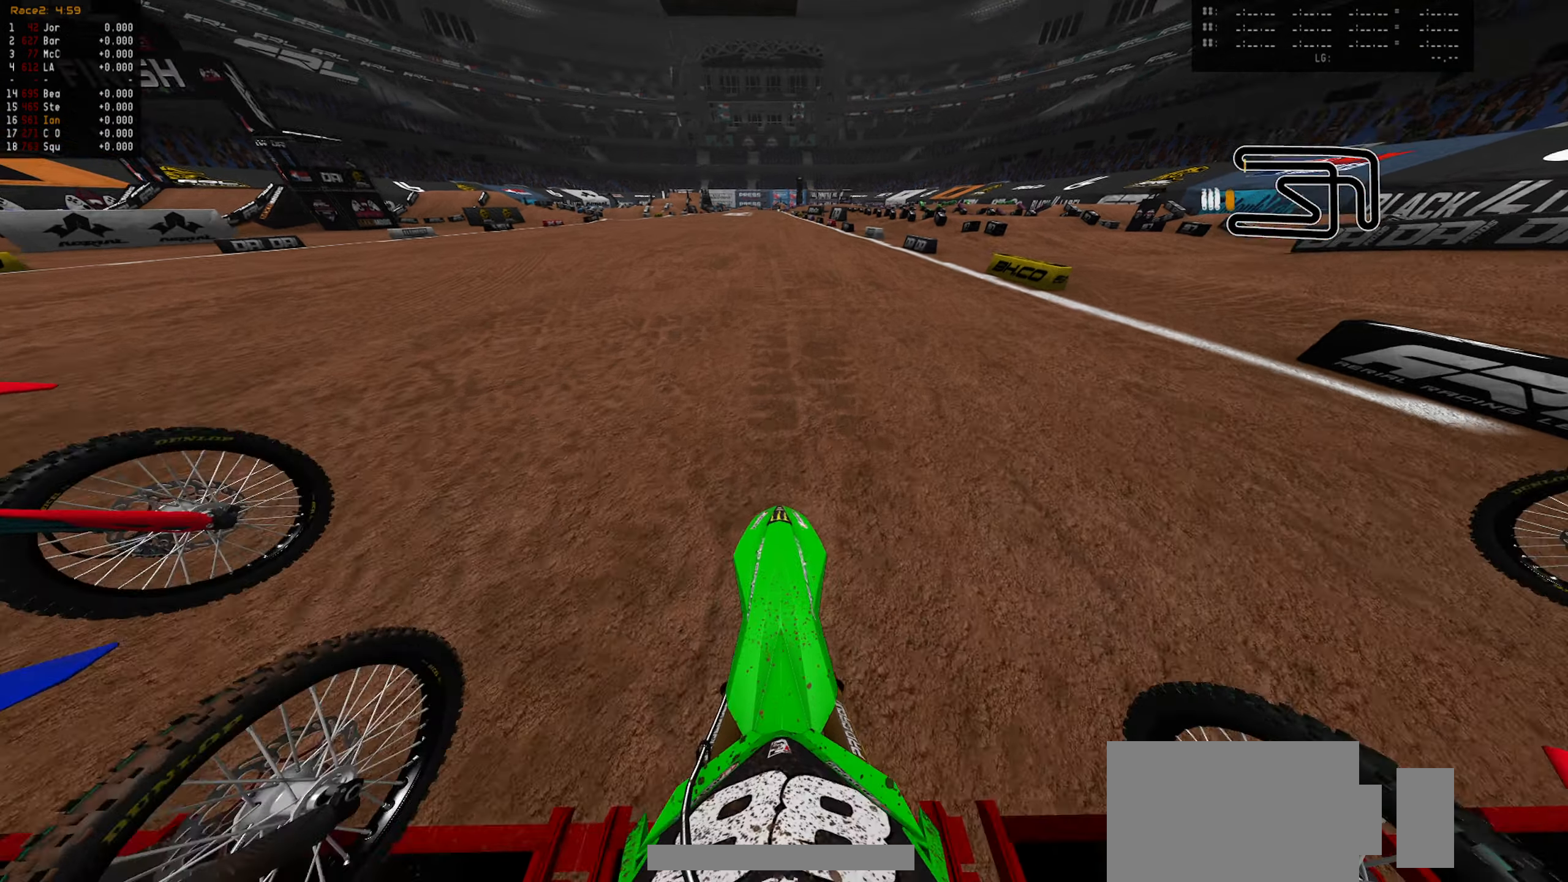
{"buttons": ["R2"], "left_stick": "up", "right_stick": "center", "events": []}